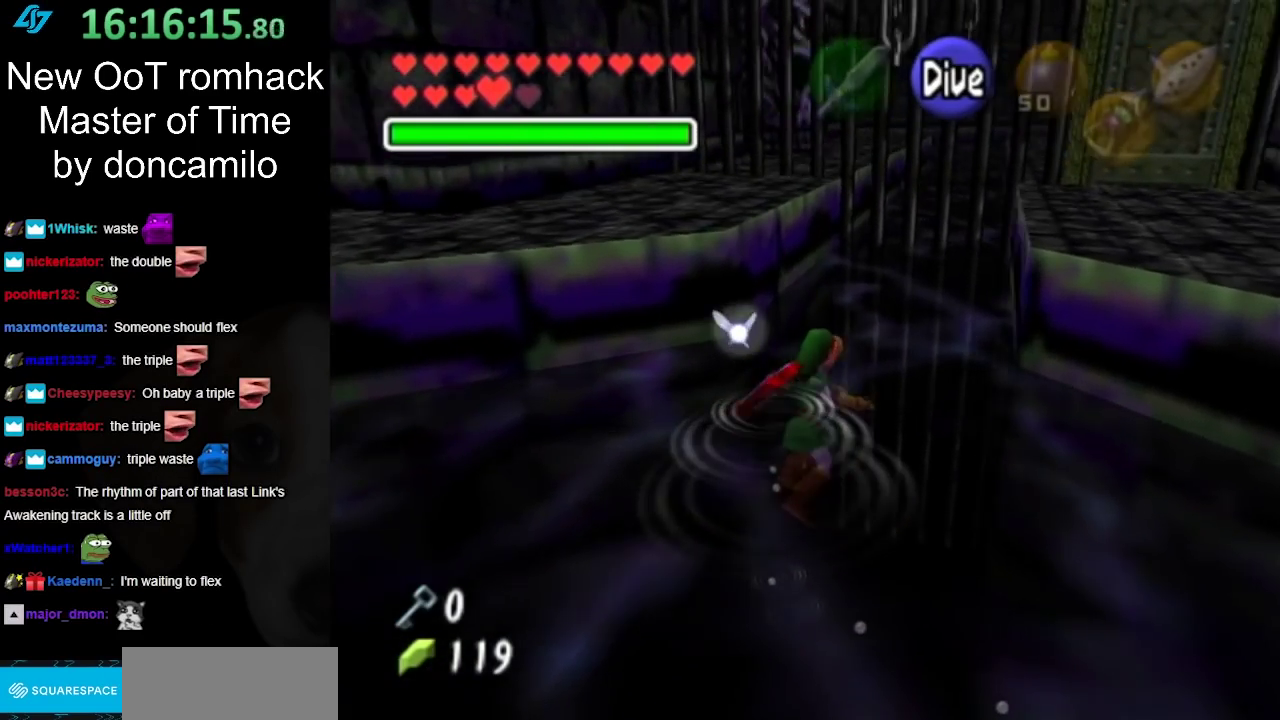
Gameplay with a controller (Nintendo layout); each line is a JSON object with the inputs held at the frame after it. "events" lists button and stick changes between this image and that frame as [ms after this image, input, new state], when the widget could be followed in between. Not read: L2 L3 R3.
{"buttons": [], "left_stick": "down-left", "right_stick": "center", "events": [[67, "left_stick", "center"], [117, "left_stick", "left"], [350, "left_stick", "down-left"]]}
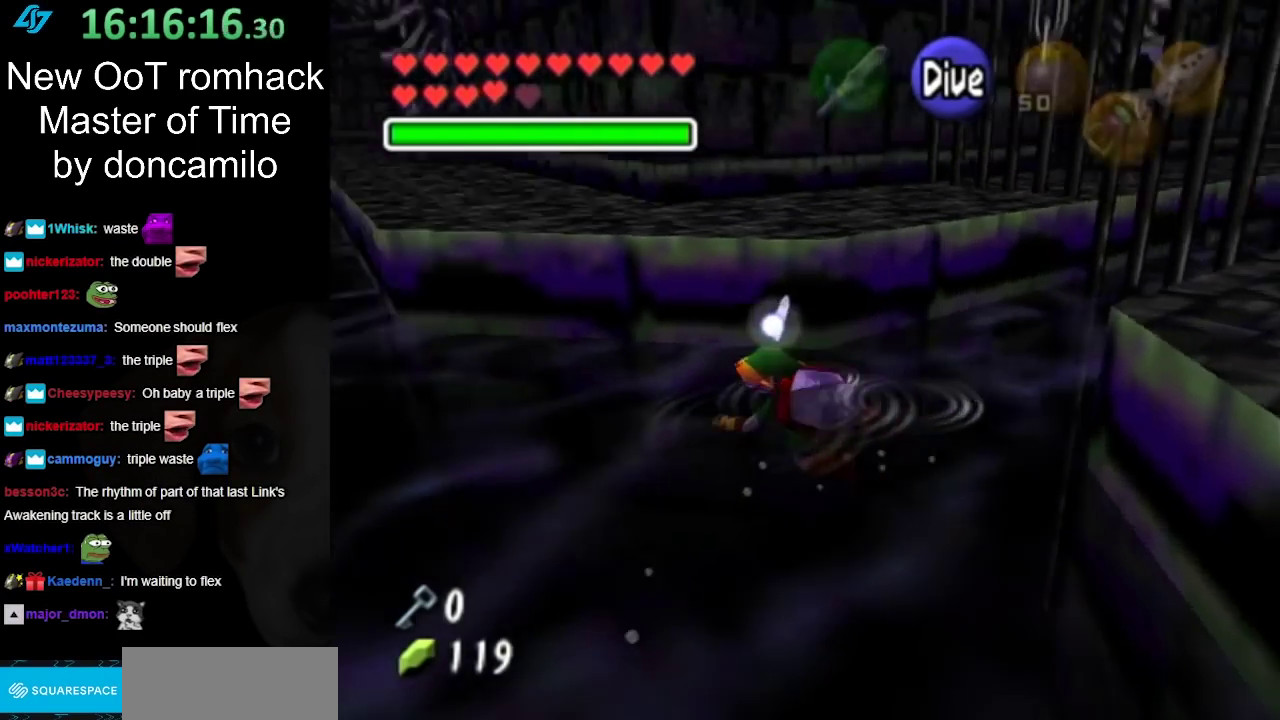
{"buttons": ["B"], "left_stick": "up-left", "right_stick": "center", "events": [[150, "left_stick", "left"], [350, "left_stick", "up-left"], [467, "B", "down"]]}
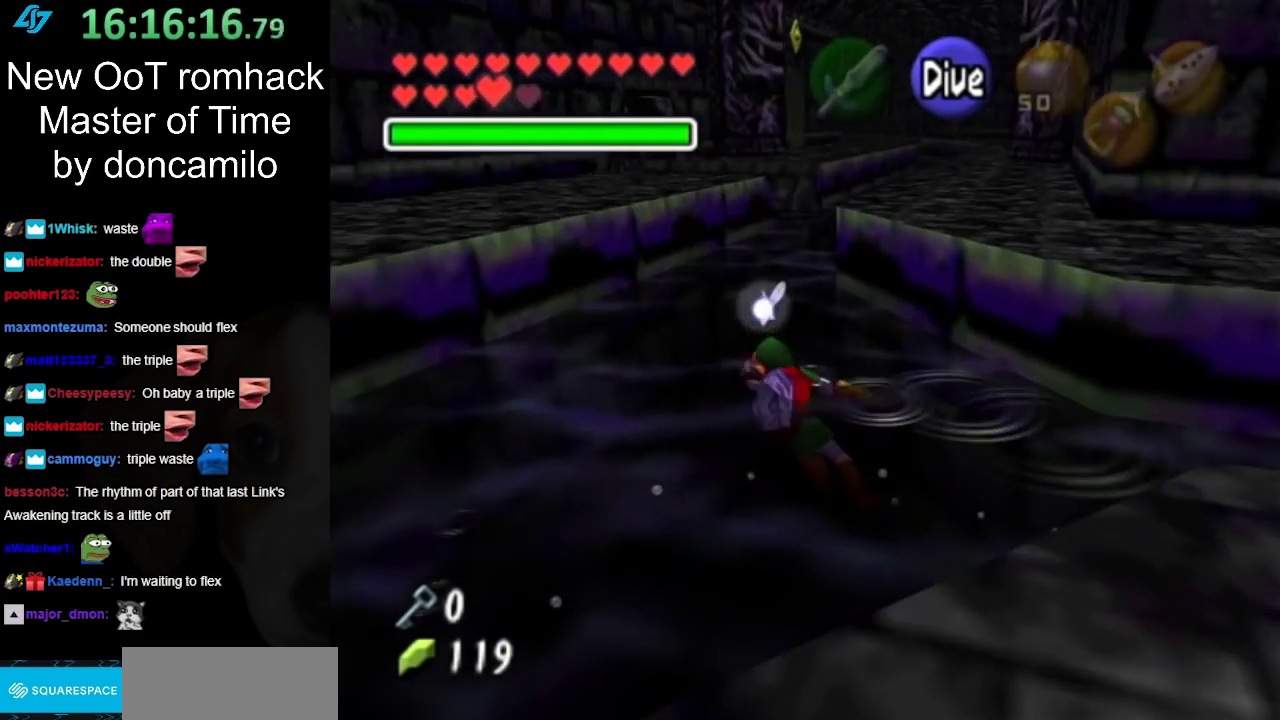
{"buttons": [], "left_stick": "up", "right_stick": "center", "events": [[100, "B", "up"], [183, "B", "down"], [183, "left_stick", "up"], [283, "B", "up"], [383, "B", "down"], [467, "B", "up"]]}
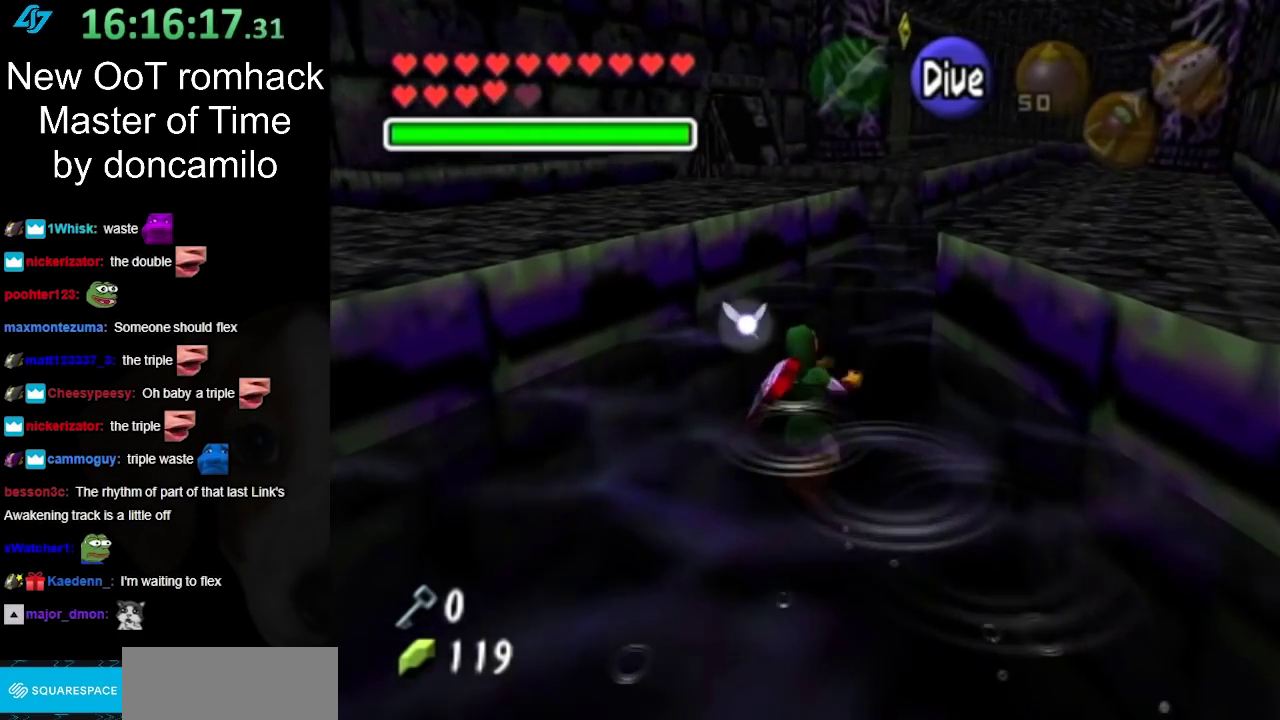
{"buttons": ["B"], "left_stick": "up", "right_stick": "center", "events": [[100, "B", "down"], [183, "B", "up"], [283, "B", "down"], [367, "B", "up"], [500, "B", "down"]]}
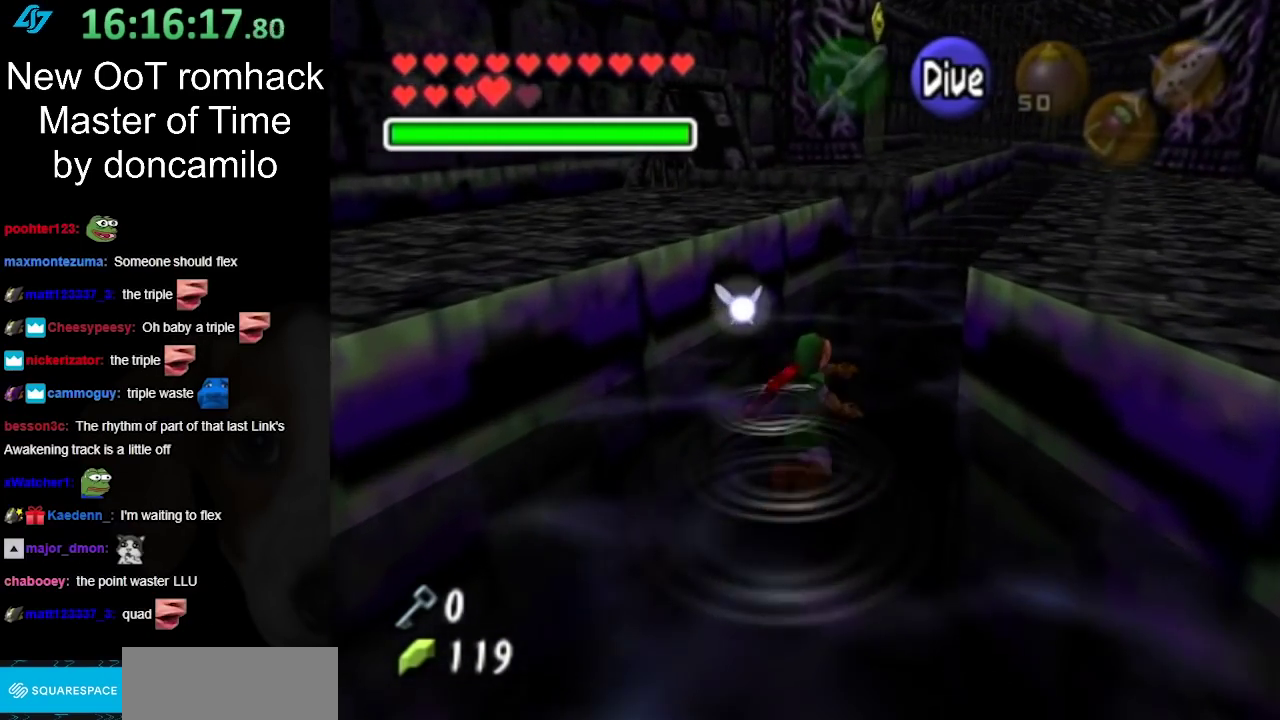
{"buttons": [], "left_stick": "up", "right_stick": "center", "events": [[100, "B", "up"], [200, "B", "down"], [283, "B", "up"], [383, "B", "down"], [500, "B", "up"]]}
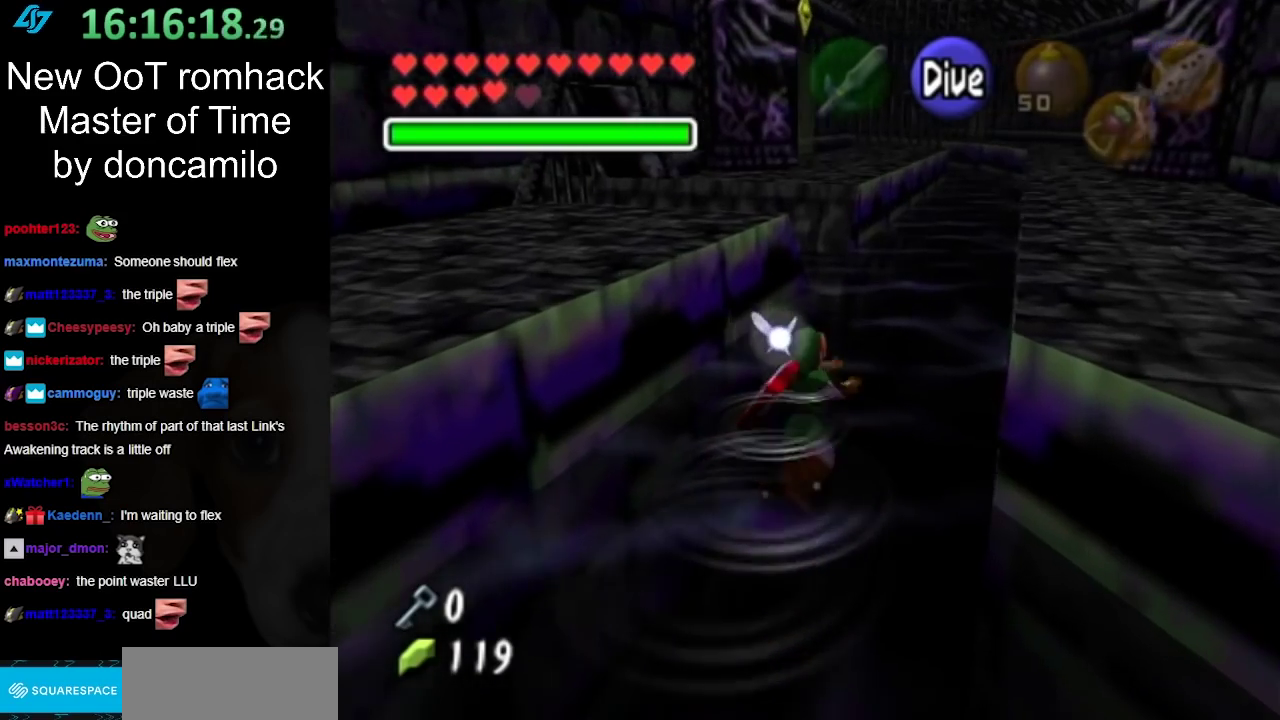
{"buttons": ["B"], "left_stick": "up", "right_stick": "center", "events": [[100, "B", "down"], [183, "B", "up"], [283, "B", "down"], [400, "B", "up"], [500, "B", "down"]]}
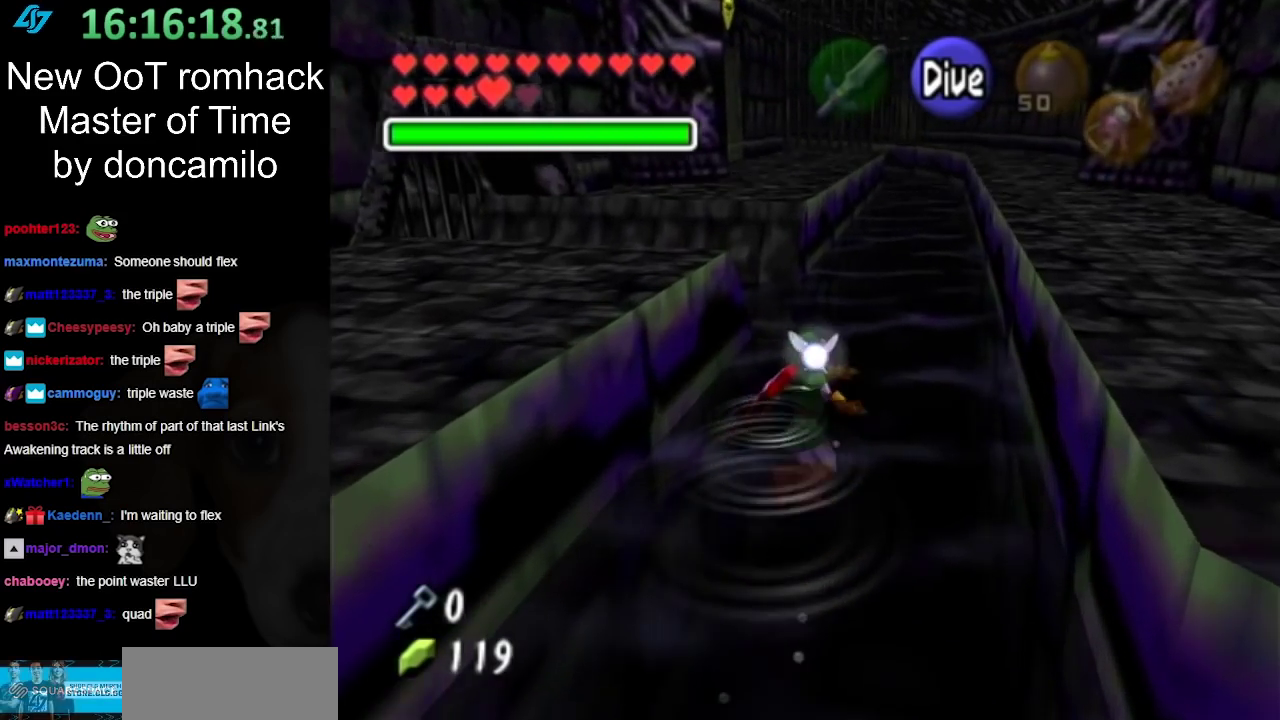
{"buttons": [], "left_stick": "up", "right_stick": "center", "events": [[100, "B", "up"], [183, "B", "down"], [317, "B", "up"]]}
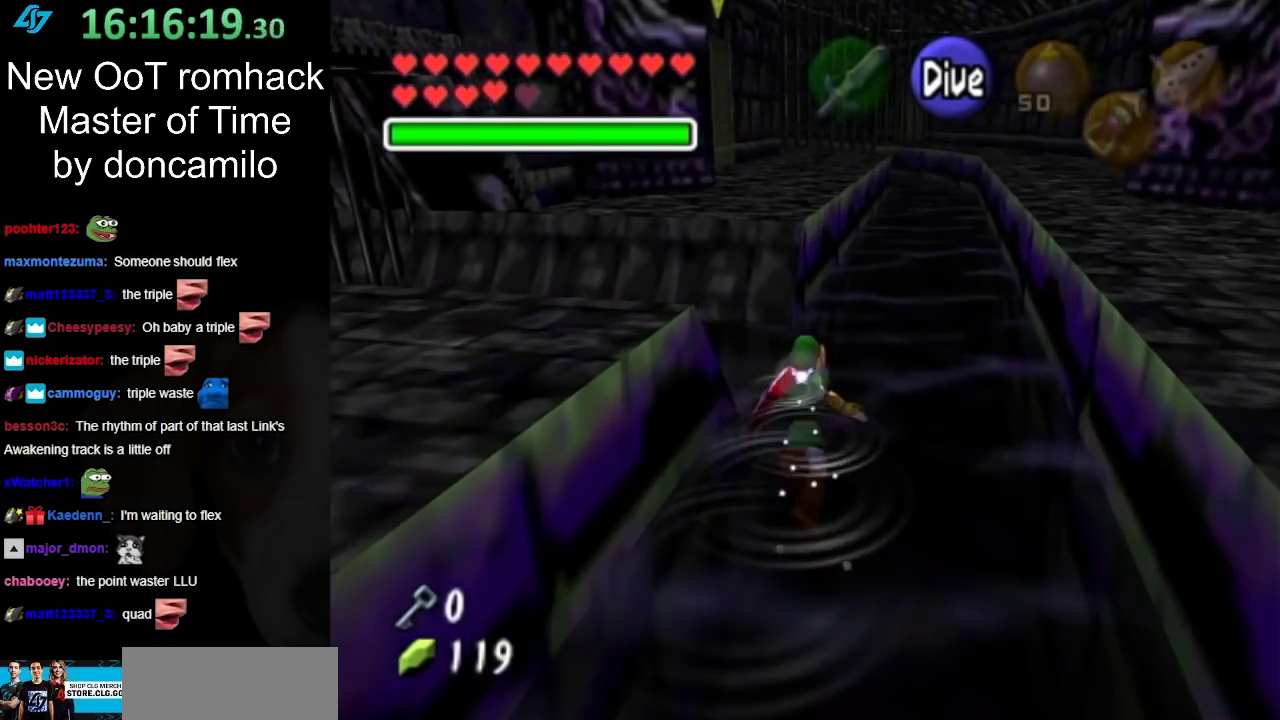
{"buttons": [], "left_stick": "center", "right_stick": "center", "events": [[67, "left_stick", "up-left"], [200, "left_stick", "left"], [267, "L1", "down"], [267, "left_stick", "center"], [483, "L1", "up"]]}
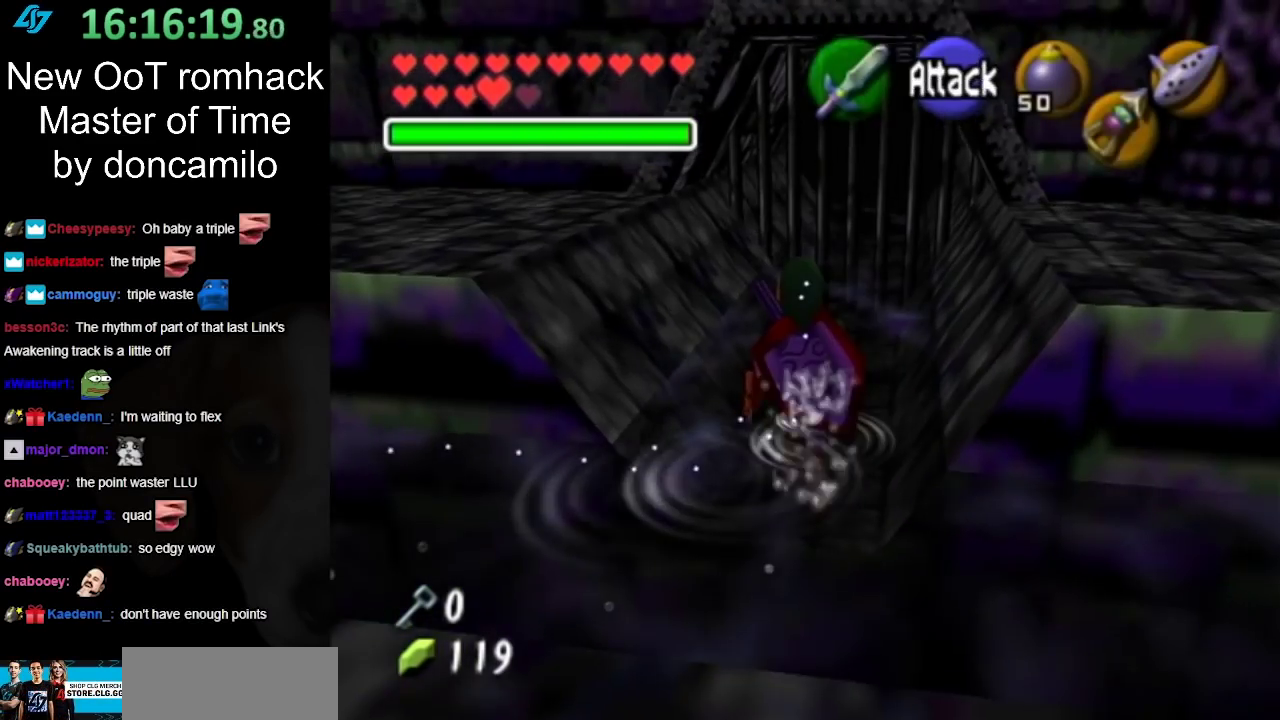
{"buttons": [], "left_stick": "up", "right_stick": "center", "events": [[100, "left_stick", "up"]]}
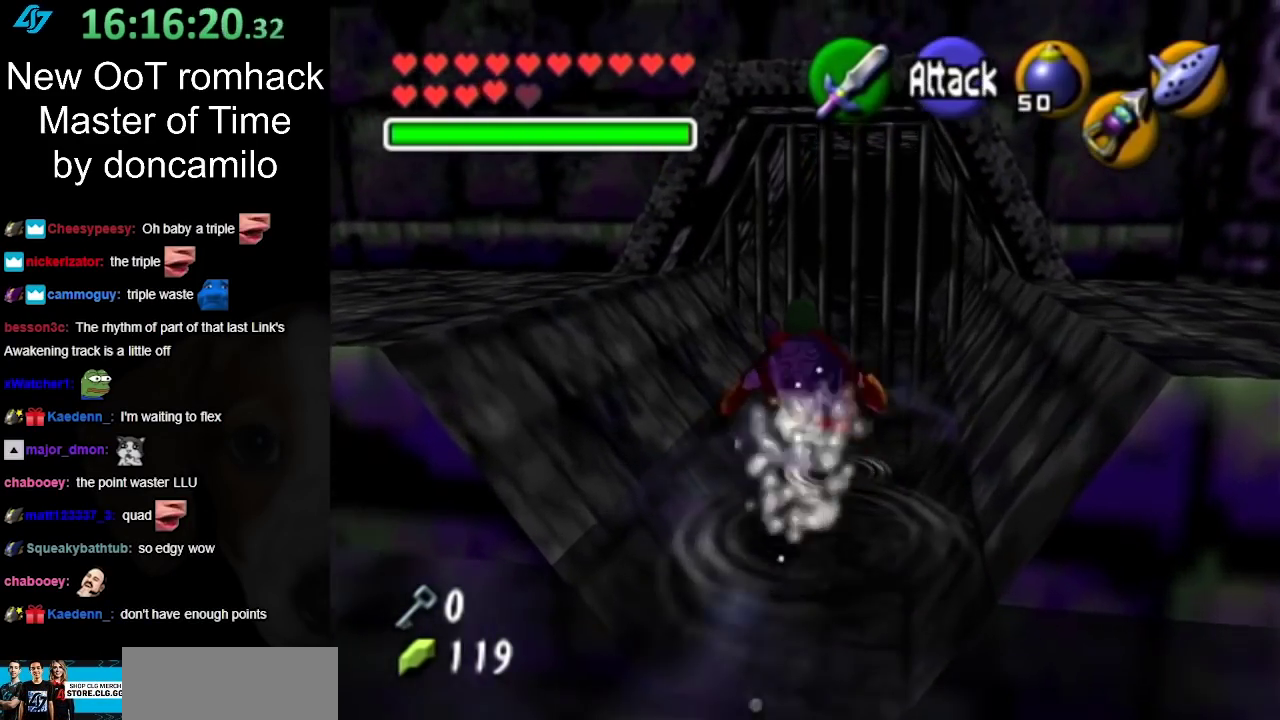
{"buttons": [], "left_stick": "right", "right_stick": "center", "events": [[83, "left_stick", "center"], [267, "left_stick", "down-right"], [450, "left_stick", "right"]]}
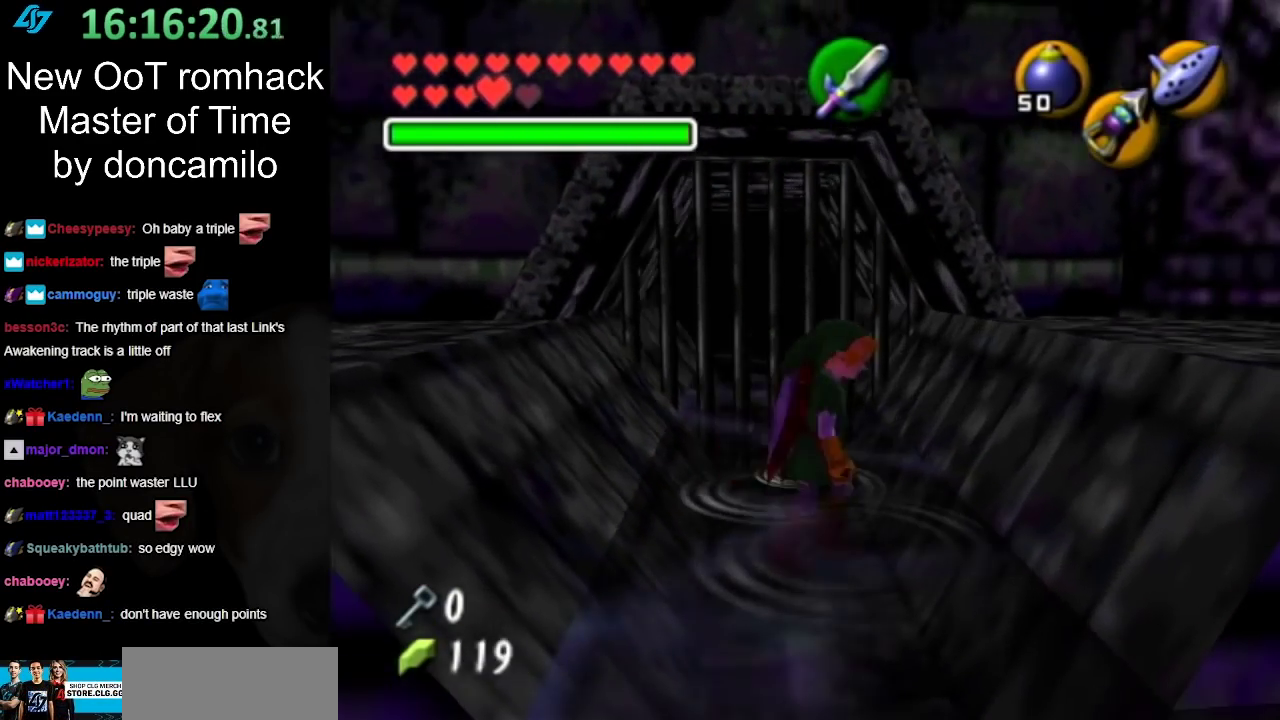
{"buttons": [], "left_stick": "up-right", "right_stick": "center", "events": [[367, "left_stick", "up-right"]]}
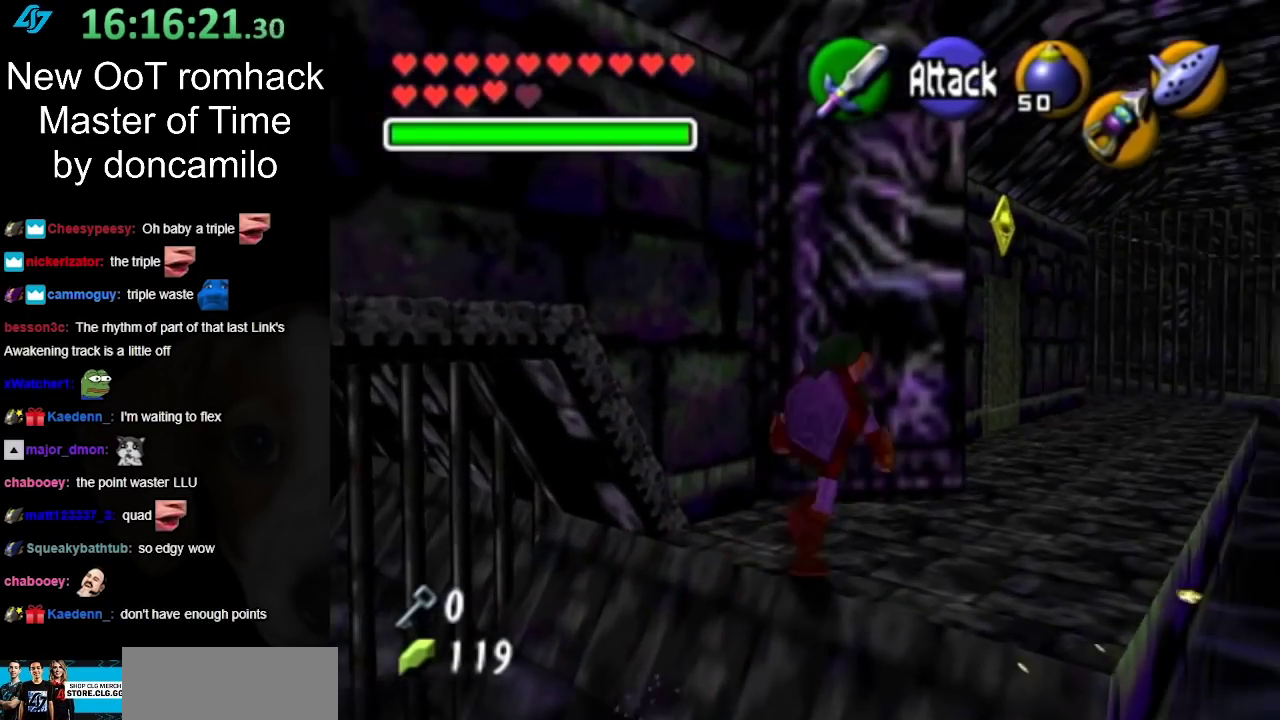
{"buttons": [], "left_stick": "up-right", "right_stick": "center", "events": [[167, "A", "down"], [300, "A", "up"], [400, "A", "down"], [450, "A", "up"]]}
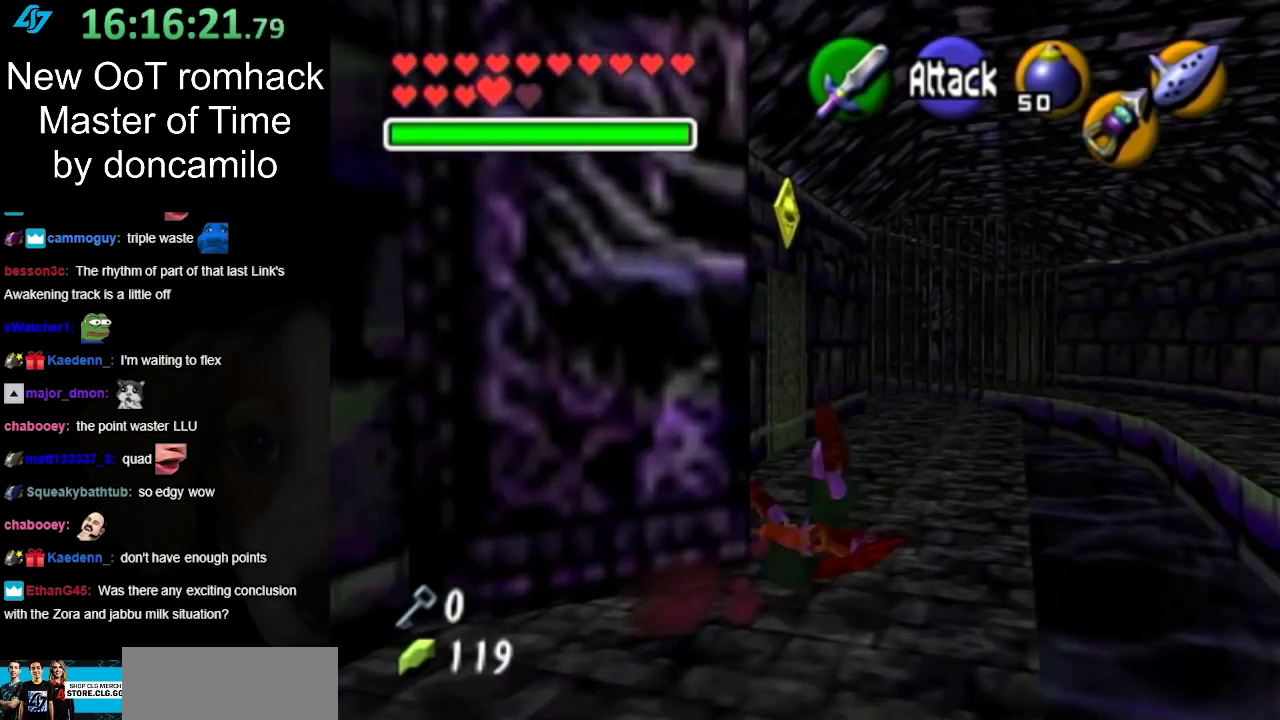
{"buttons": ["A"], "left_stick": "up", "right_stick": "center", "events": [[167, "left_stick", "up"], [450, "A", "down"]]}
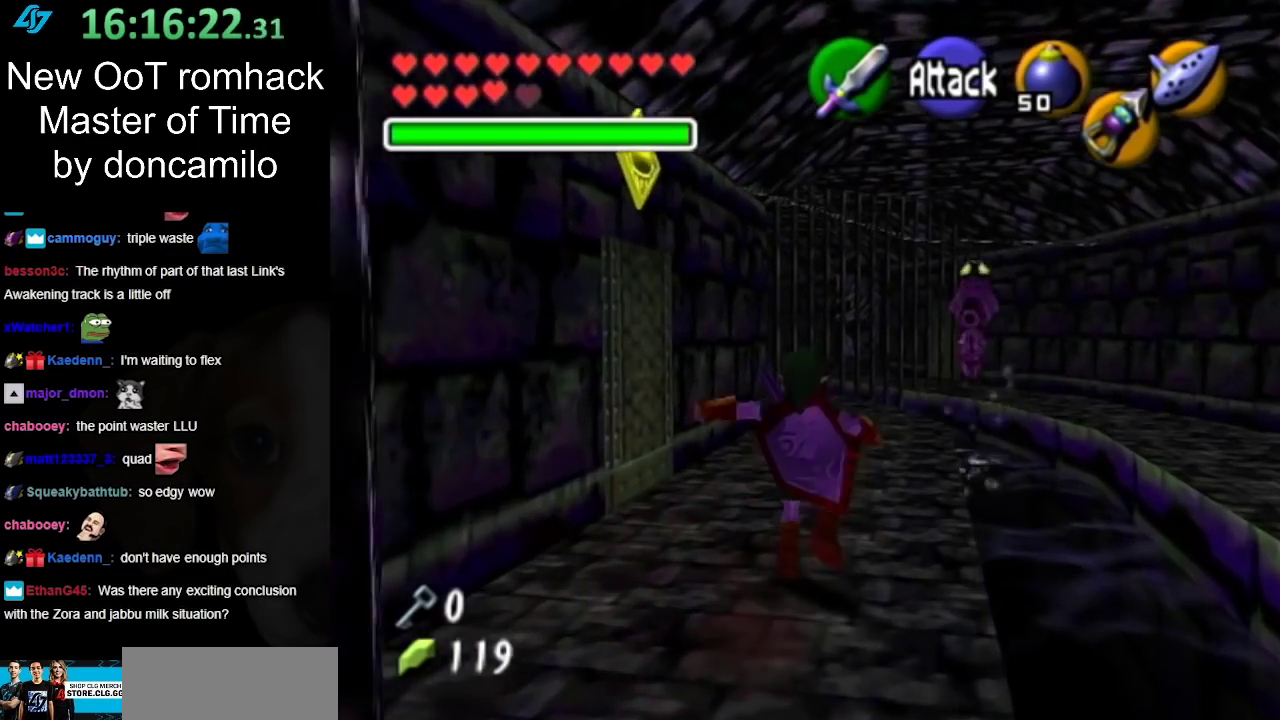
{"buttons": [], "left_stick": "up", "right_stick": "center", "events": [[150, "A", "up"]]}
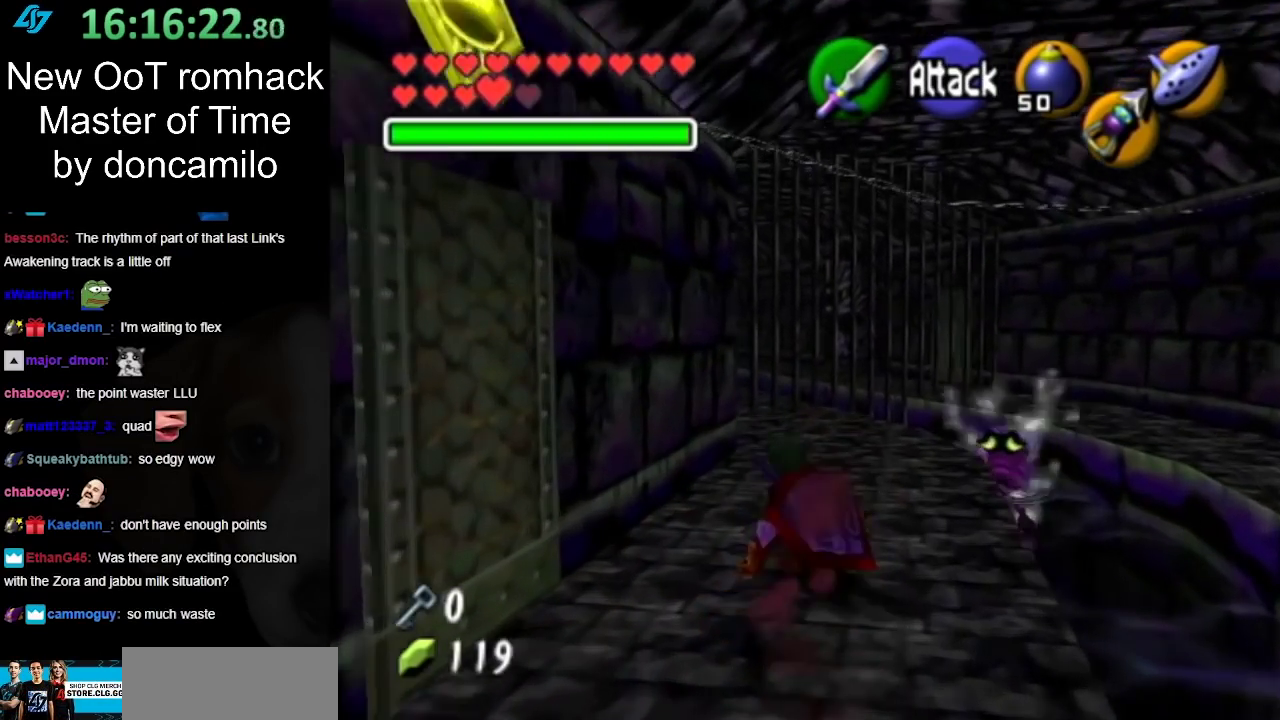
{"buttons": [], "left_stick": "up", "right_stick": "center", "events": [[200, "A", "down"], [383, "A", "up"]]}
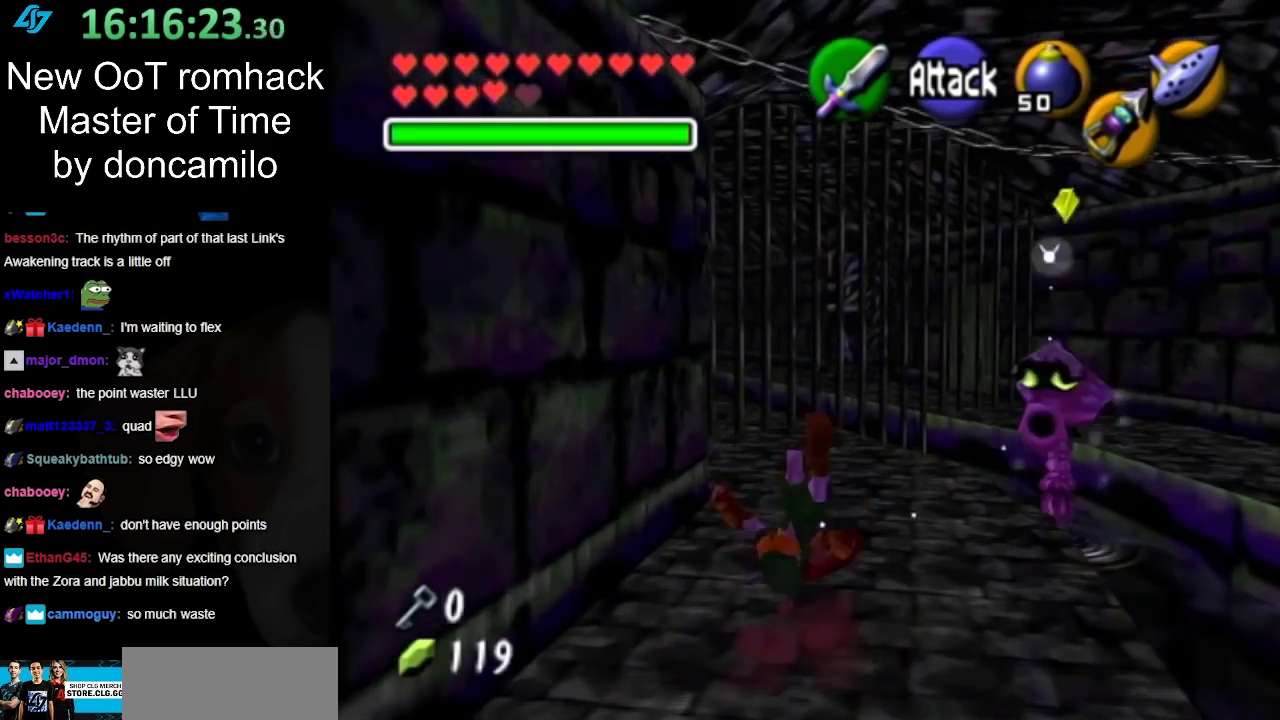
{"buttons": [], "left_stick": "up-left", "right_stick": "center", "events": [[483, "left_stick", "up-left"]]}
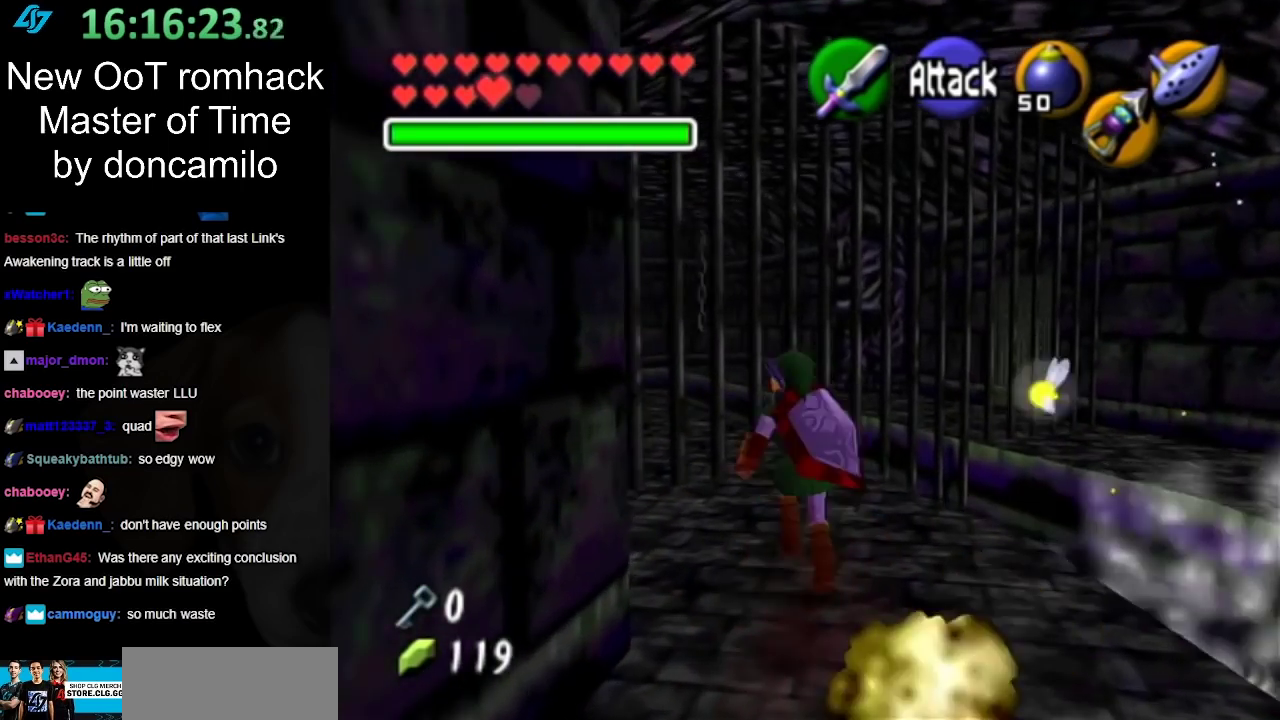
{"buttons": [], "left_stick": "center", "right_stick": "center", "events": [[83, "left_stick", "left"], [117, "L1", "down"], [167, "left_stick", "center"], [333, "L1", "up"]]}
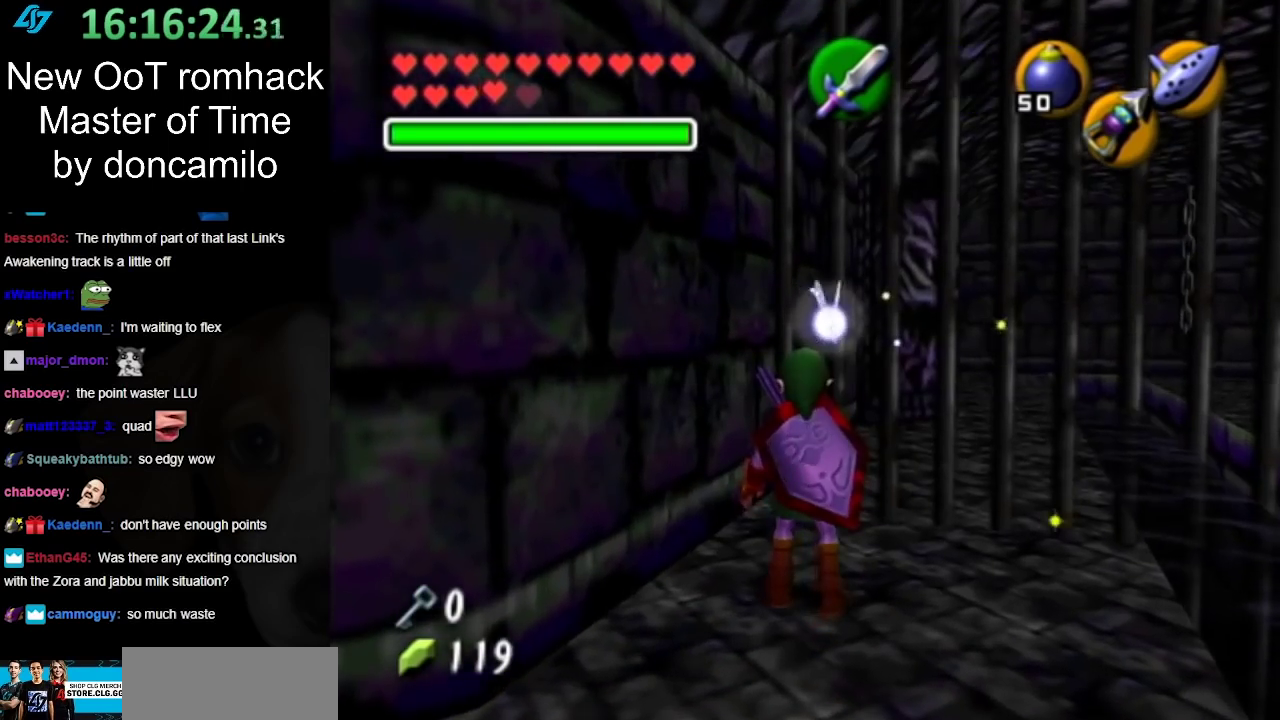
{"buttons": [], "left_stick": "down-left", "right_stick": "center", "events": [[117, "left_stick", "down-left"]]}
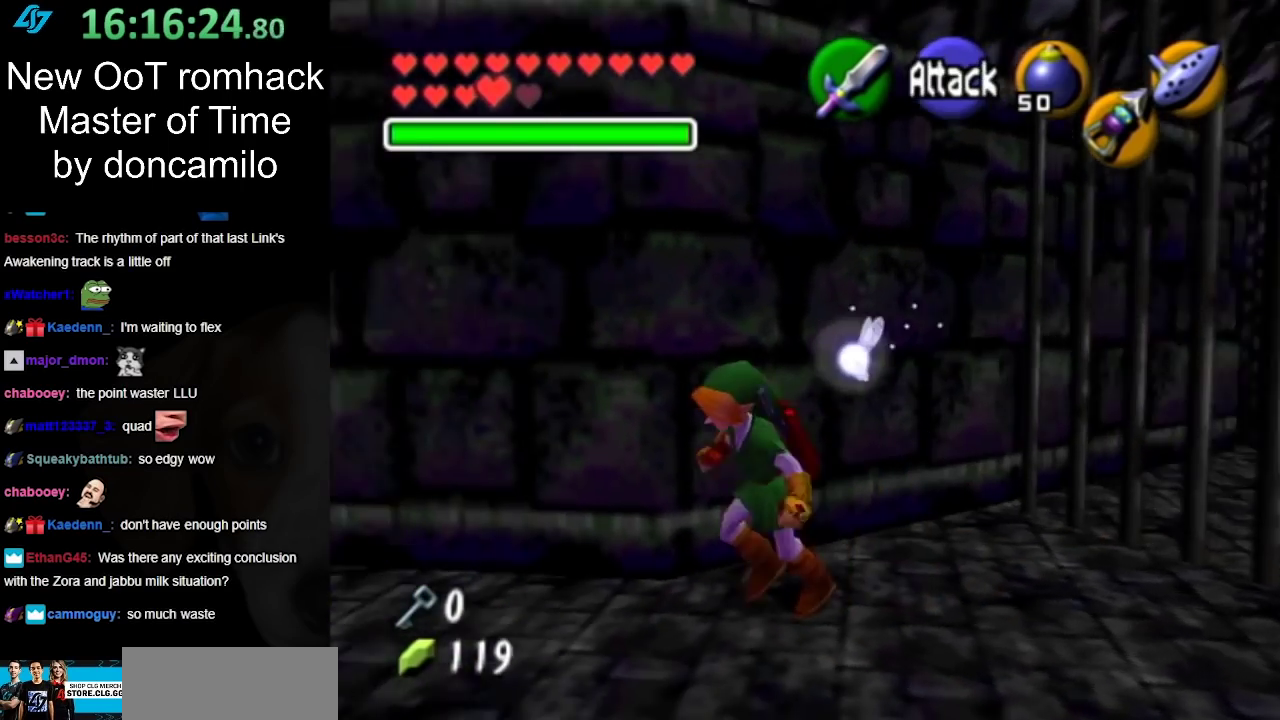
{"buttons": [], "left_stick": "up-left", "right_stick": "center", "events": [[83, "left_stick", "left"], [233, "left_stick", "up-left"]]}
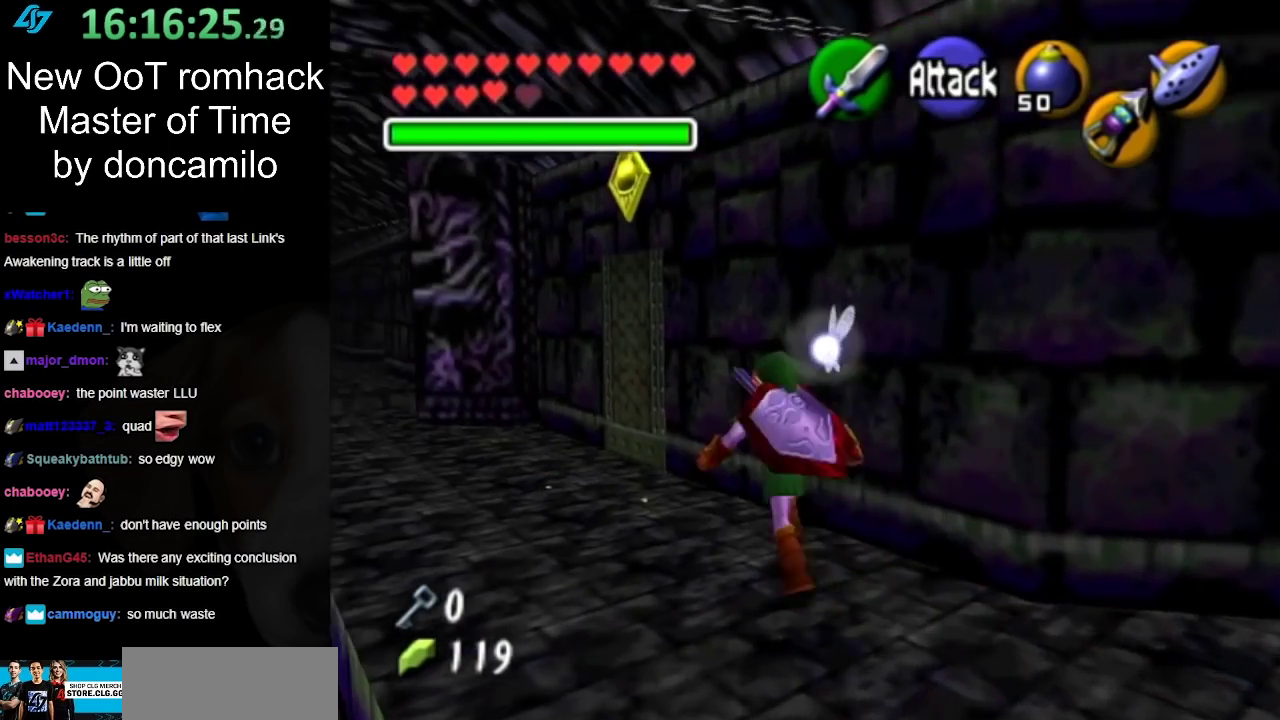
{"buttons": [], "left_stick": "up-left", "right_stick": "center", "events": []}
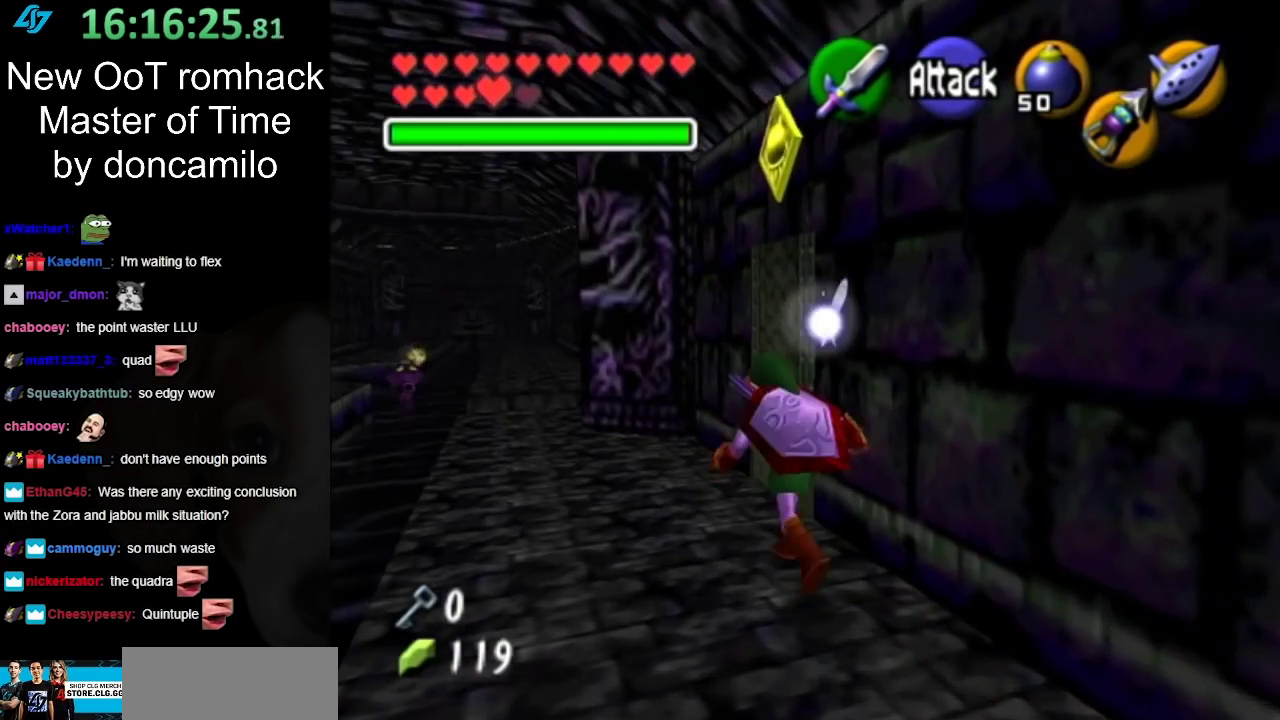
{"buttons": [], "left_stick": "up-right", "right_stick": "center", "events": [[133, "left_stick", "up"], [300, "left_stick", "up-right"], [400, "A", "down"], [483, "A", "up"]]}
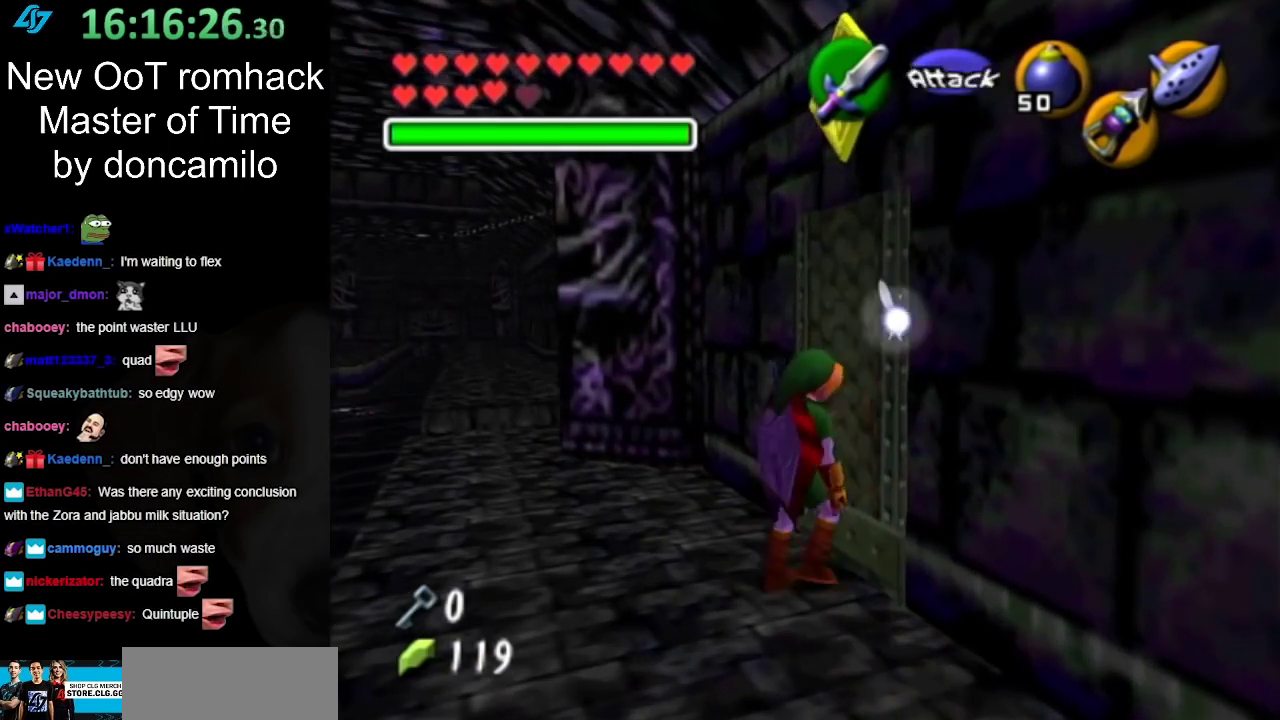
{"buttons": [], "left_stick": "center", "right_stick": "center", "events": [[17, "left_stick", "center"], [83, "A", "down"], [150, "A", "up"], [233, "A", "down"], [333, "A", "up"]]}
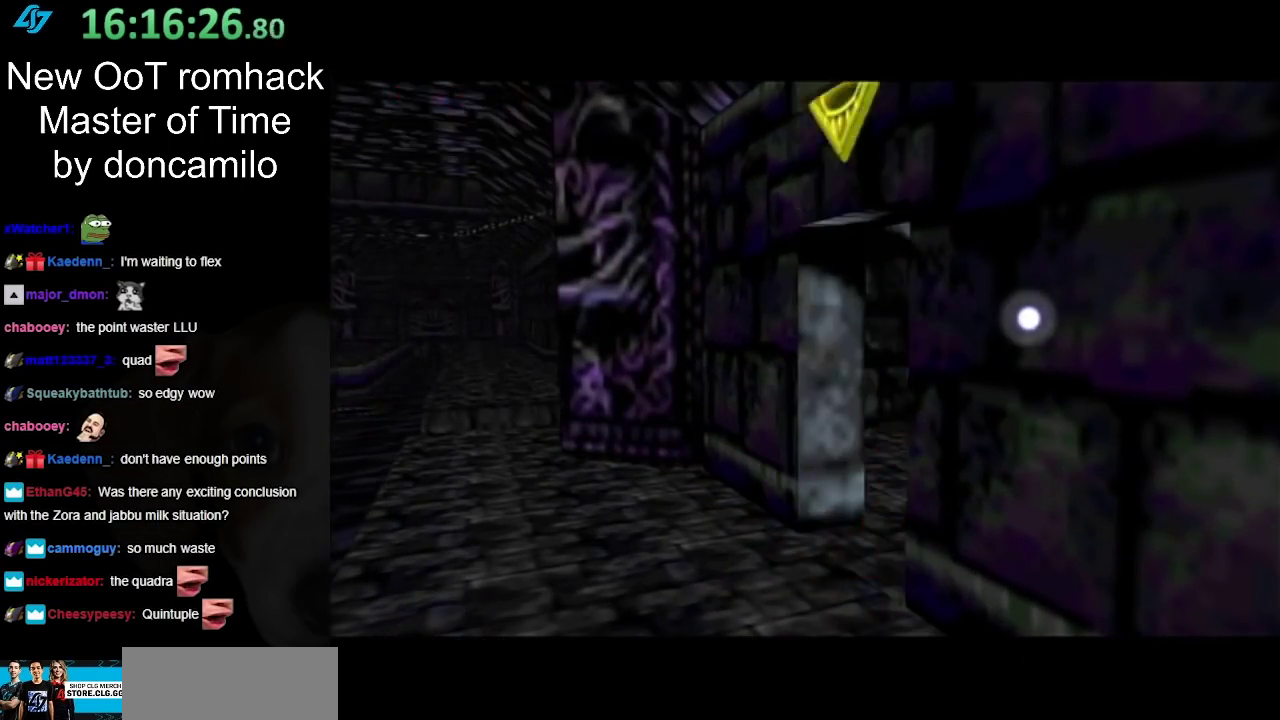
{"buttons": [], "left_stick": "center", "right_stick": "center", "events": []}
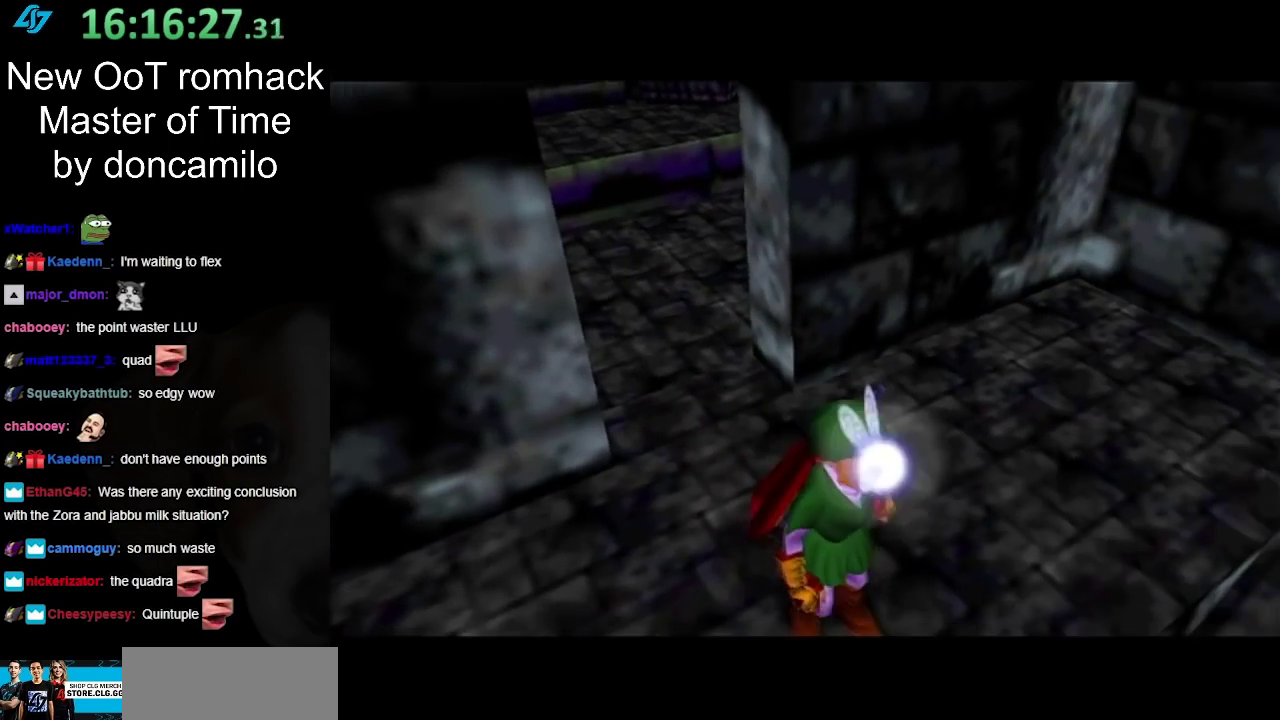
{"buttons": [], "left_stick": "right", "right_stick": "center", "events": [[467, "left_stick", "right"]]}
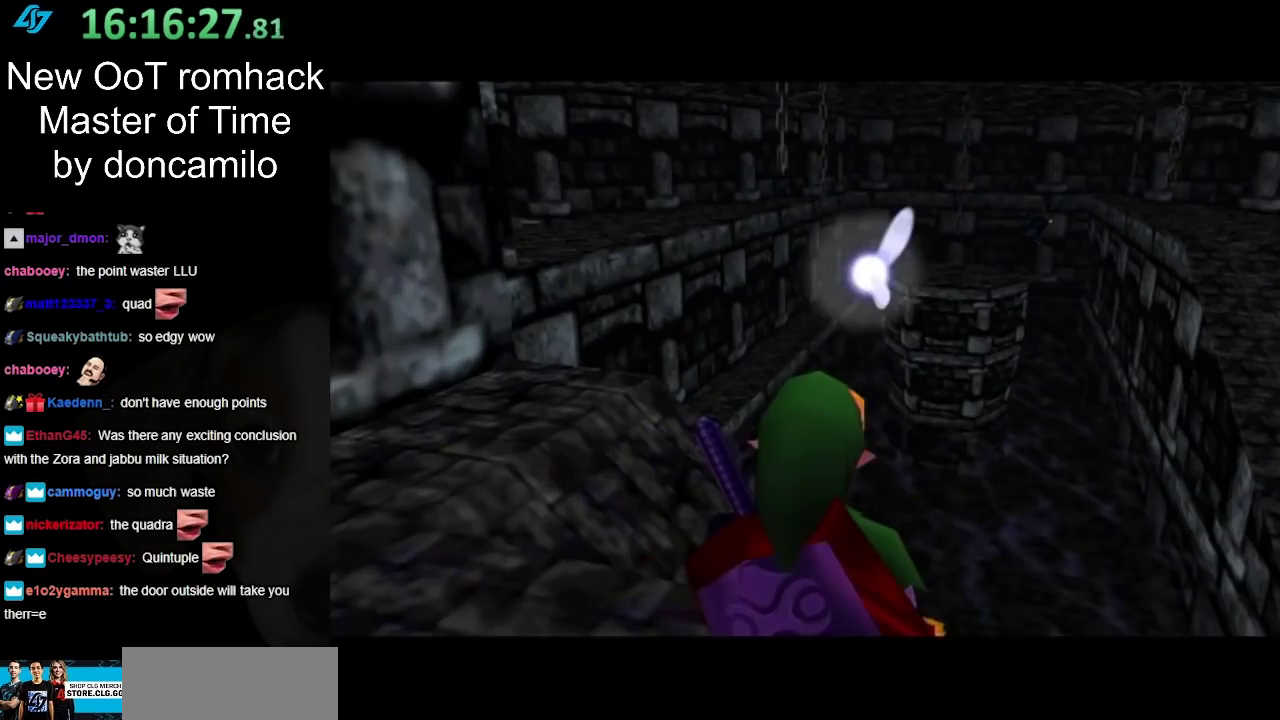
{"buttons": [], "left_stick": "right", "right_stick": "center", "events": []}
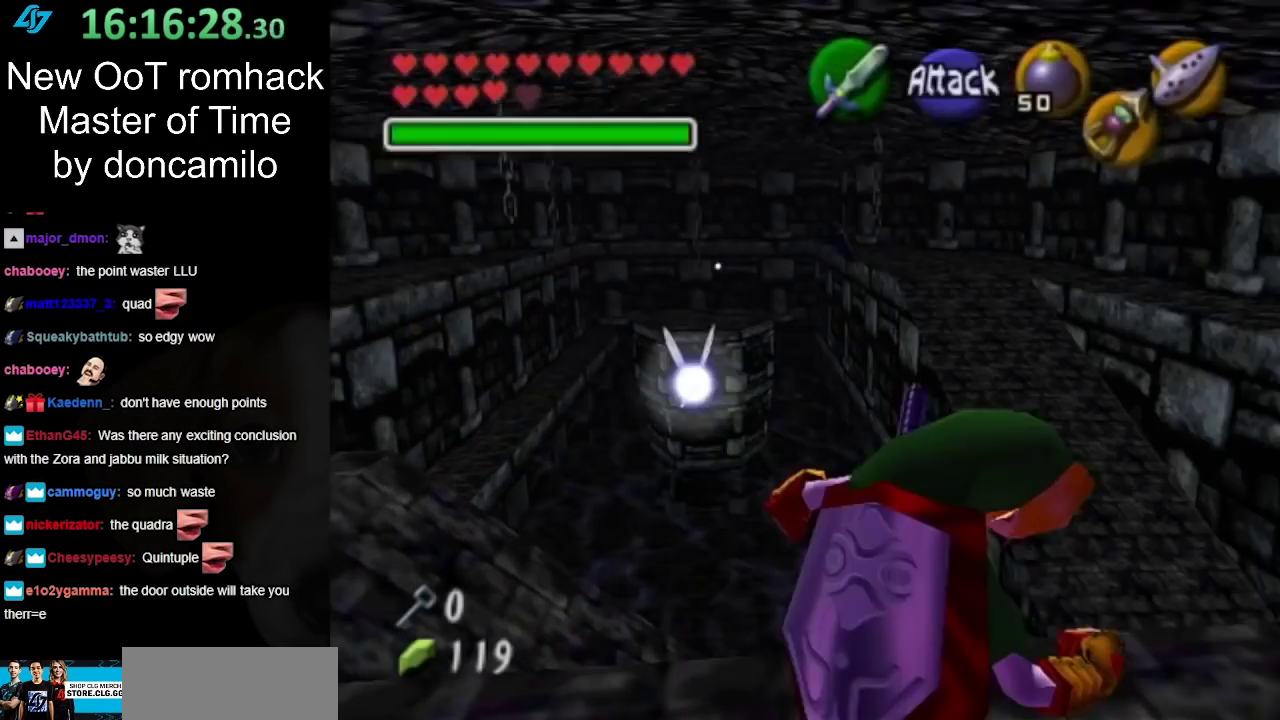
{"buttons": [], "left_stick": "center", "right_stick": "center", "events": [[400, "left_stick", "center"]]}
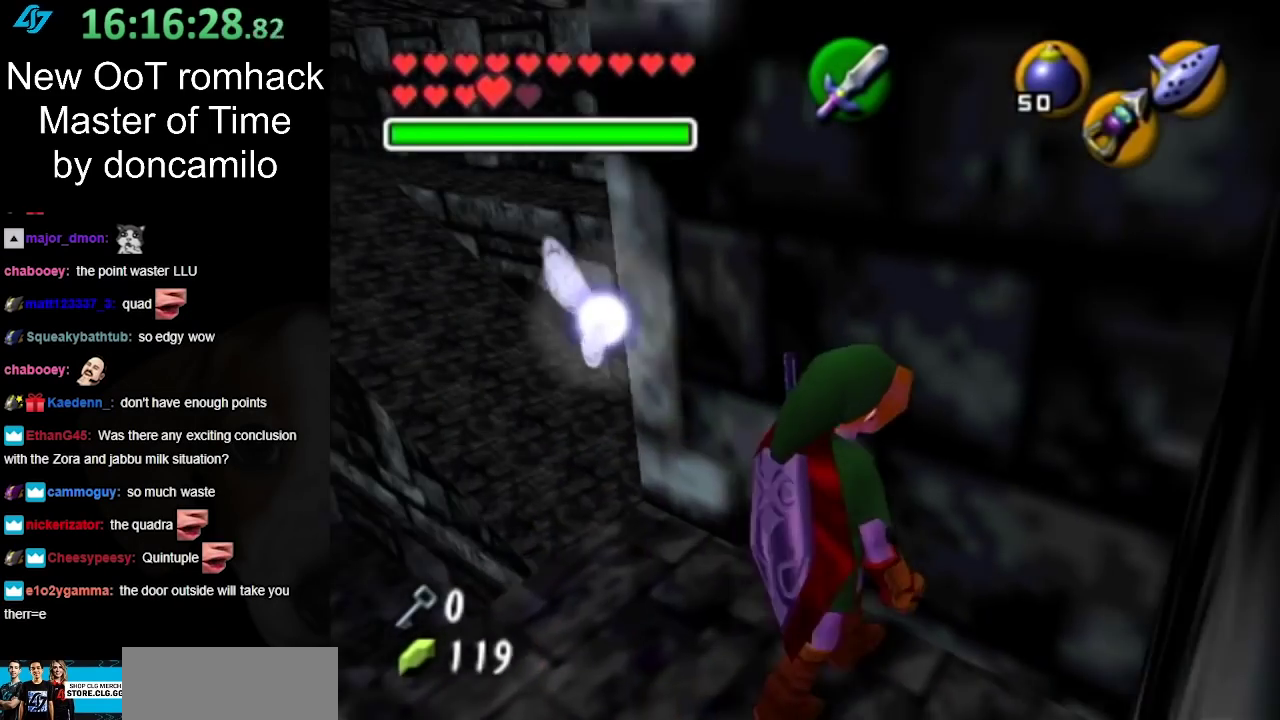
{"buttons": [], "left_stick": "down-left", "right_stick": "center", "events": [[267, "left_stick", "down-left"]]}
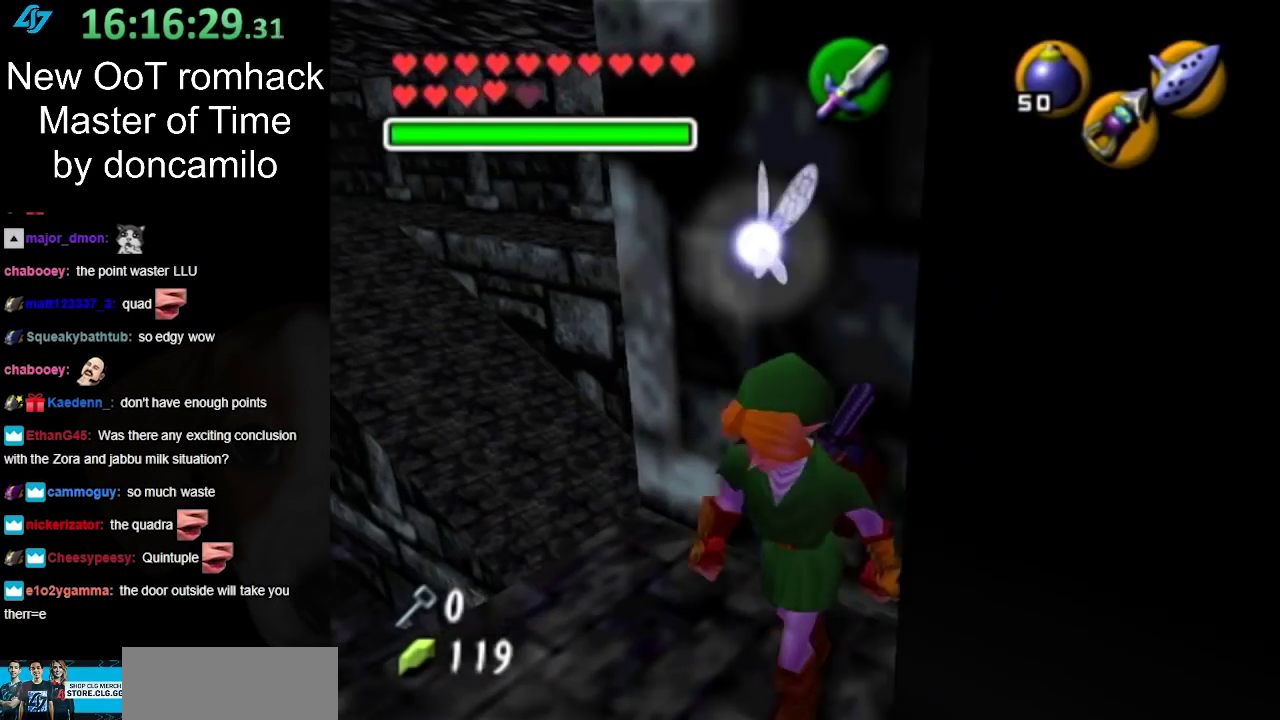
{"buttons": [], "left_stick": "up-left", "right_stick": "center", "events": [[100, "left_stick", "center"], [350, "left_stick", "up-left"]]}
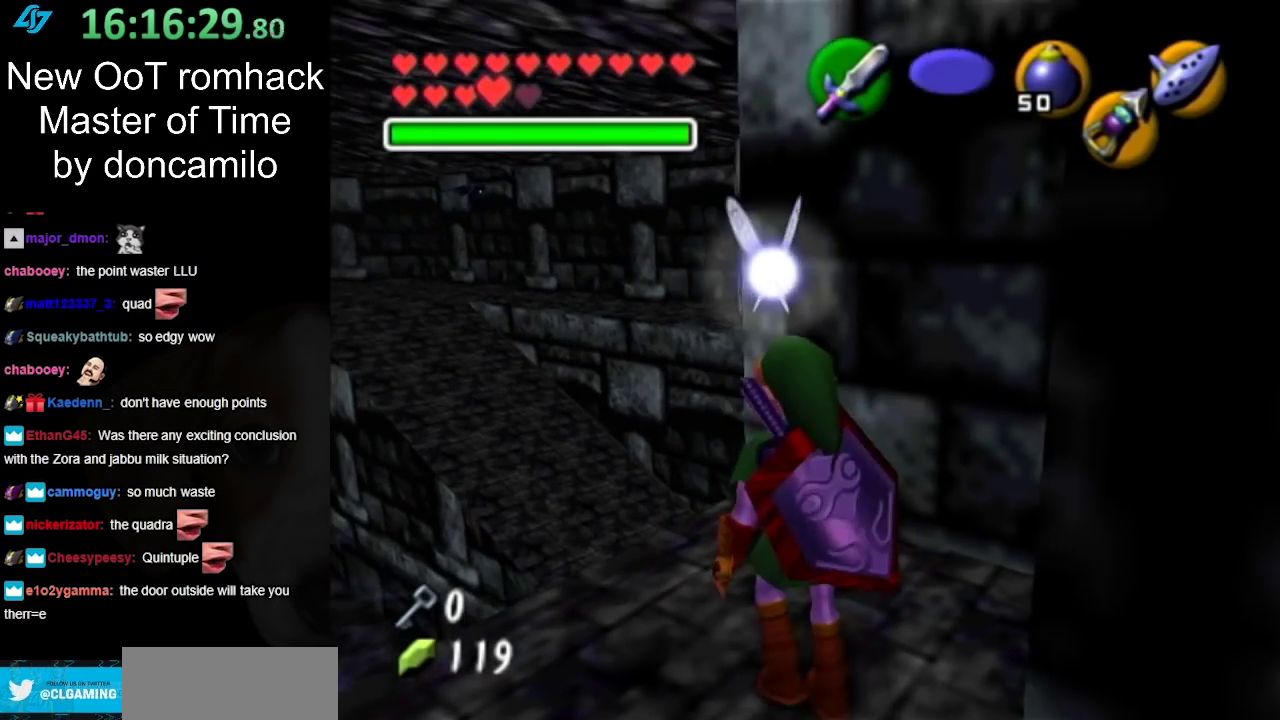
{"buttons": ["A"], "left_stick": "up", "right_stick": "center", "events": [[117, "left_stick", "up"], [233, "A", "down"]]}
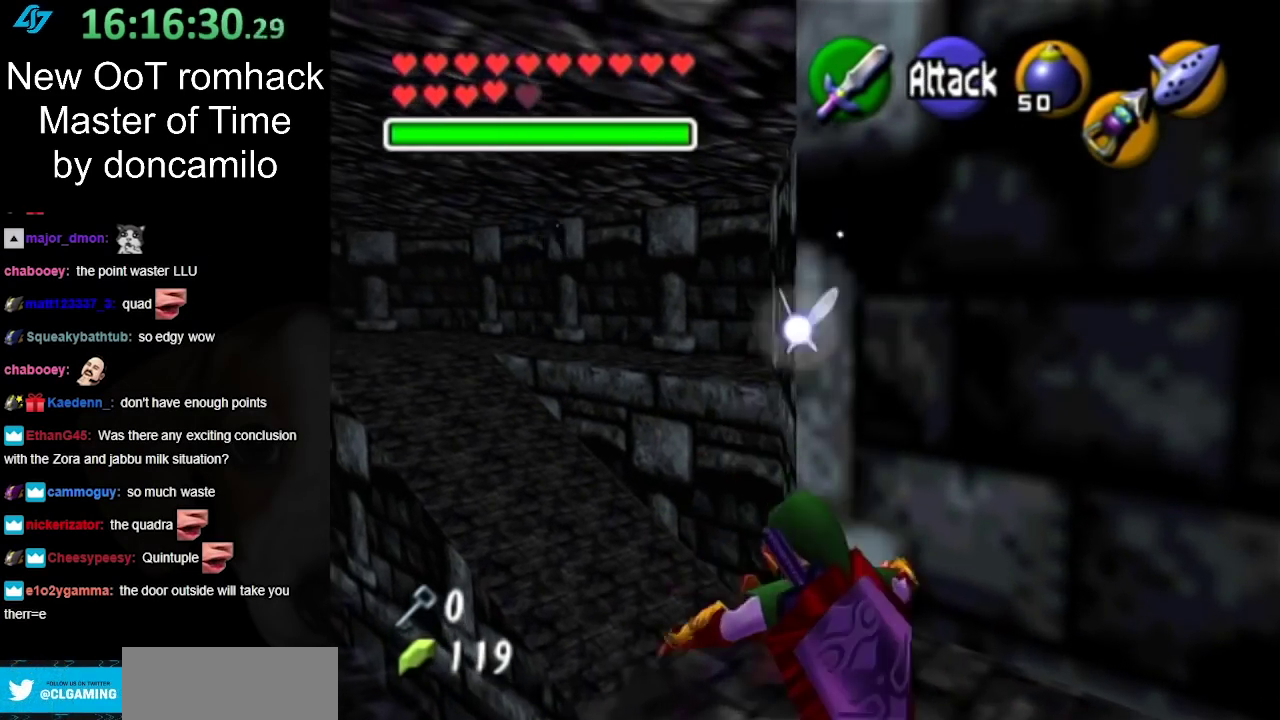
{"buttons": [], "left_stick": "up", "right_stick": "center", "events": [[417, "A", "up"]]}